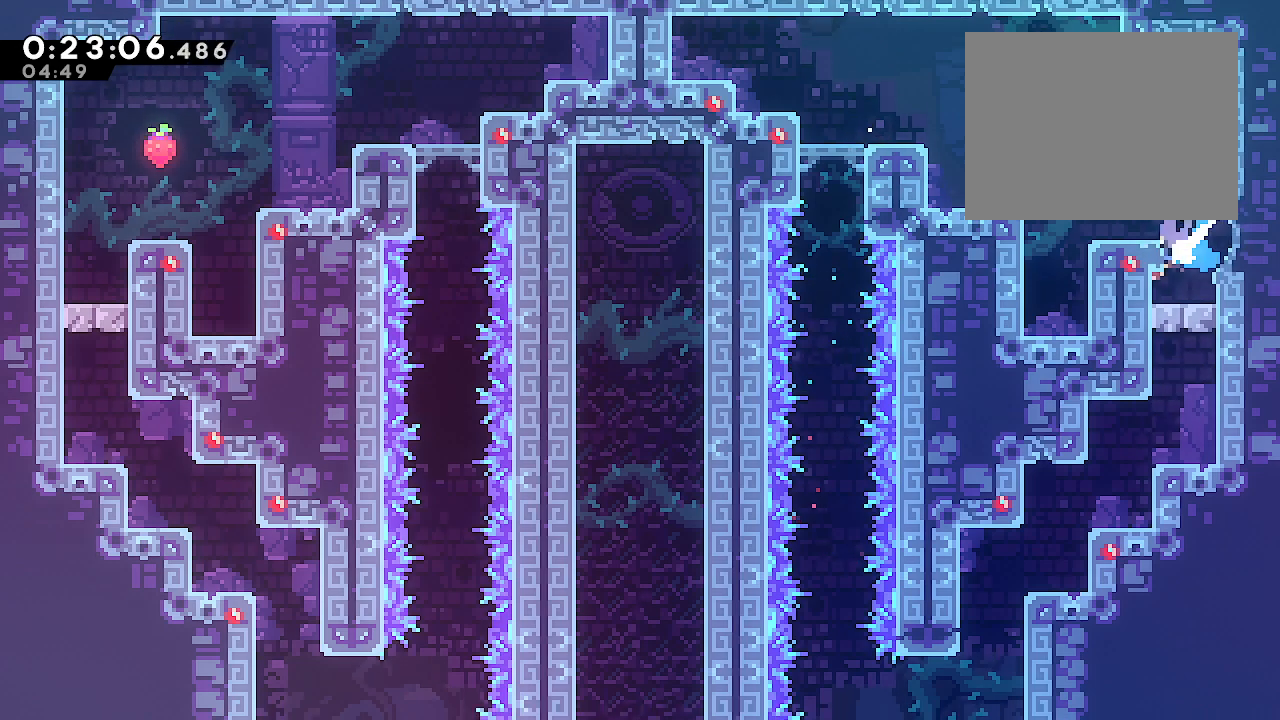
Gameplay with a controller (Xbox layout); each line is a JSON object with the inputs held at the frame after it. "events" lists button and stick changes between this image and that frame as [ms after this image, input, new state], when the widget could be followed in between. Not read: L3.
{"buttons": ["B", "Y", "L1"], "left_stick": "down-left", "right_stick": "center", "events": [[17, "Y", "up"], [117, "left_stick", "center"], [133, "B", "down"], [217, "left_stick", "down"], [283, "Y", "down"], [400, "Y", "up"], [467, "left_stick", "down-left"], [500, "Y", "down"]]}
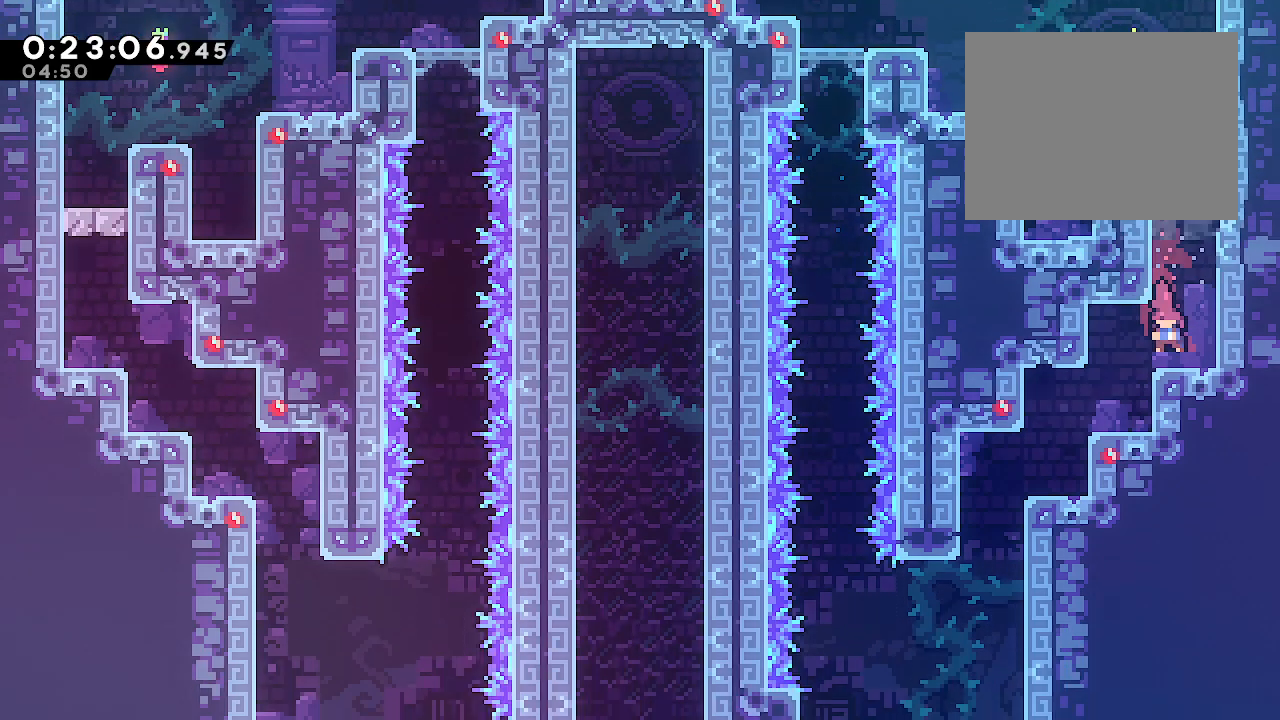
{"buttons": ["L1"], "left_stick": "down-left", "right_stick": "center", "events": [[117, "B", "up"], [117, "Y", "up"]]}
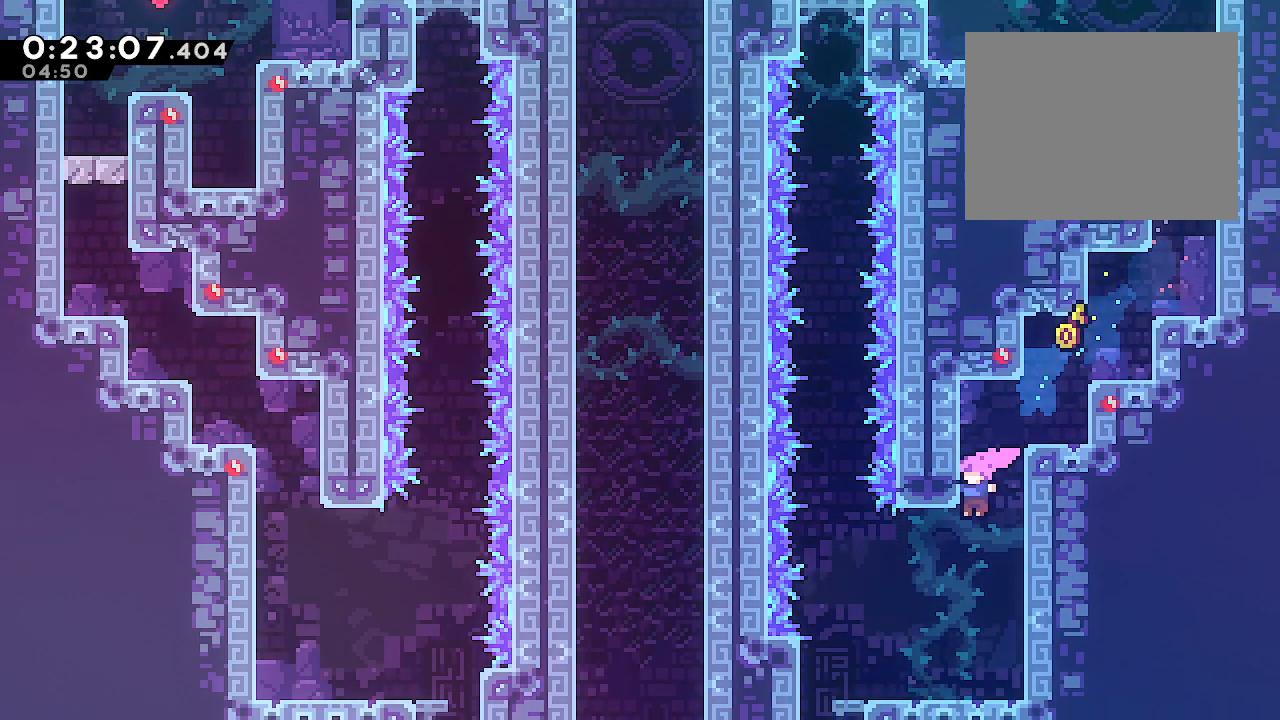
{"buttons": ["L1"], "left_stick": "center", "right_stick": "center", "events": [[67, "Y", "down"], [183, "Y", "up"], [283, "Y", "down"], [400, "Y", "up"], [467, "left_stick", "center"]]}
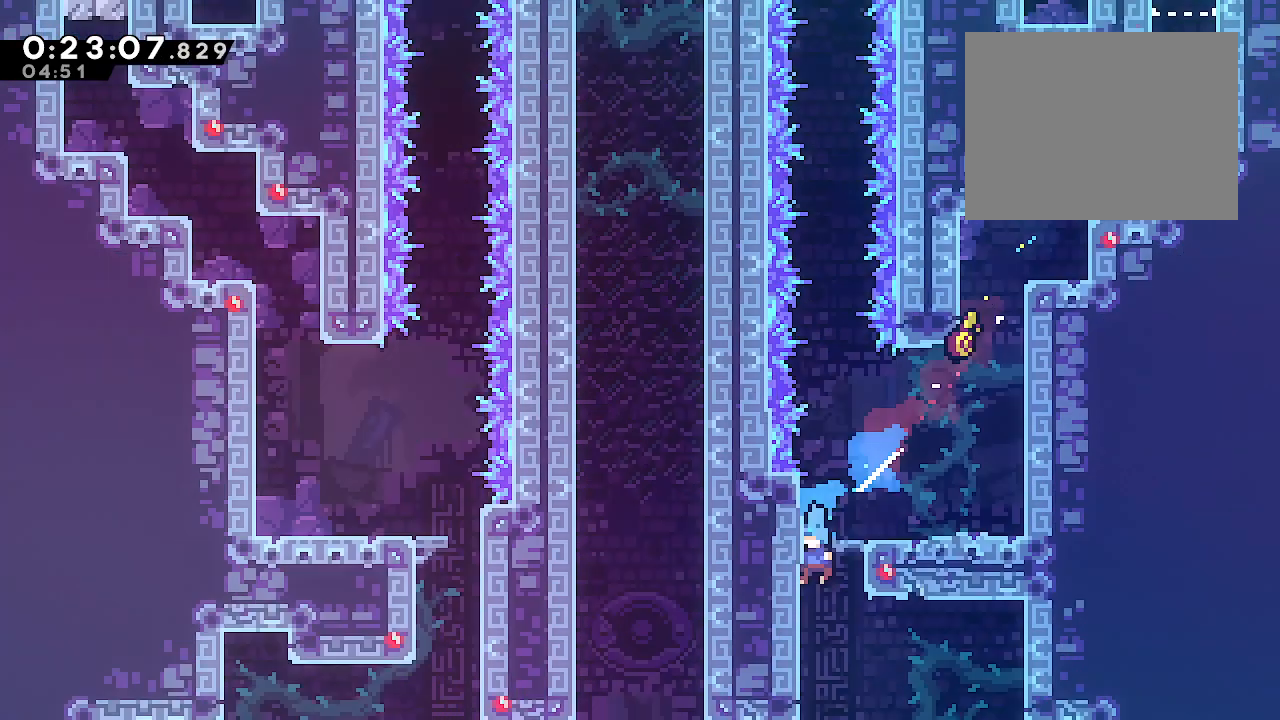
{"buttons": ["L1"], "left_stick": "down-right", "right_stick": "center", "events": [[50, "left_stick", "right"], [417, "left_stick", "down-right"]]}
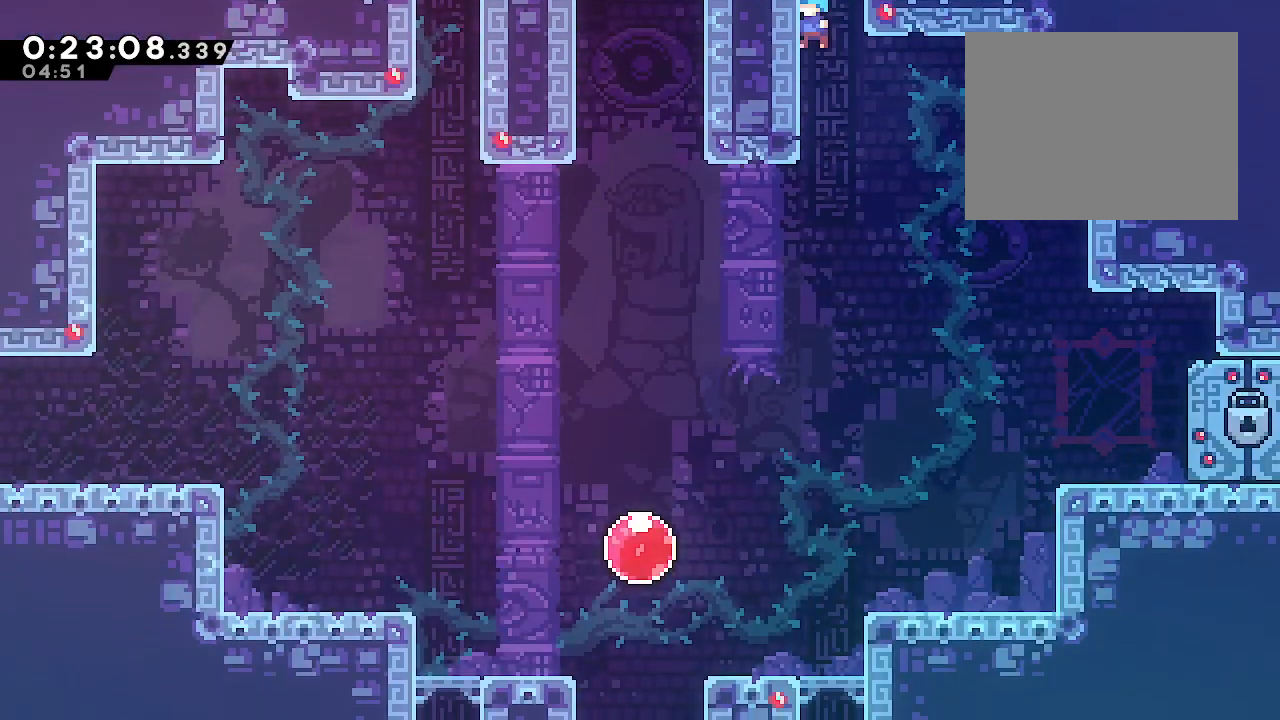
{"buttons": ["L1"], "left_stick": "down-right", "right_stick": "center", "events": [[200, "Y", "down"], [317, "Y", "up"]]}
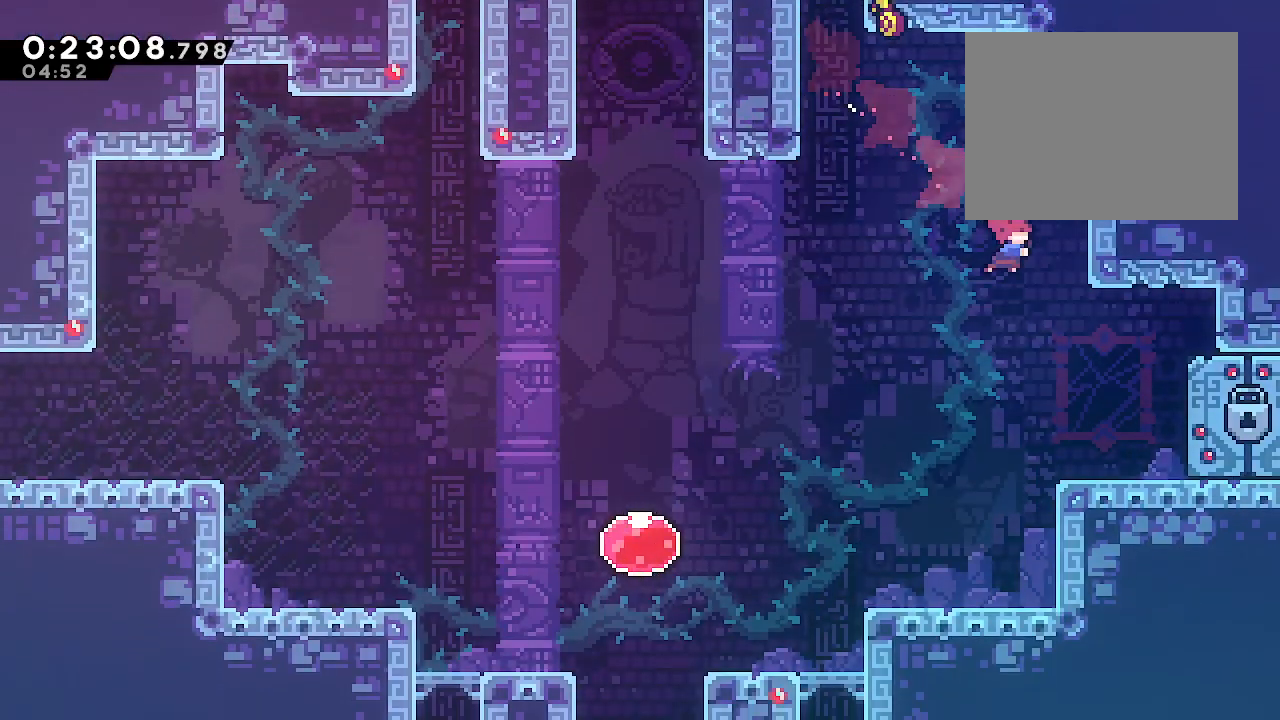
{"buttons": [], "left_stick": "down-right", "right_stick": "center", "events": [[400, "L1", "up"]]}
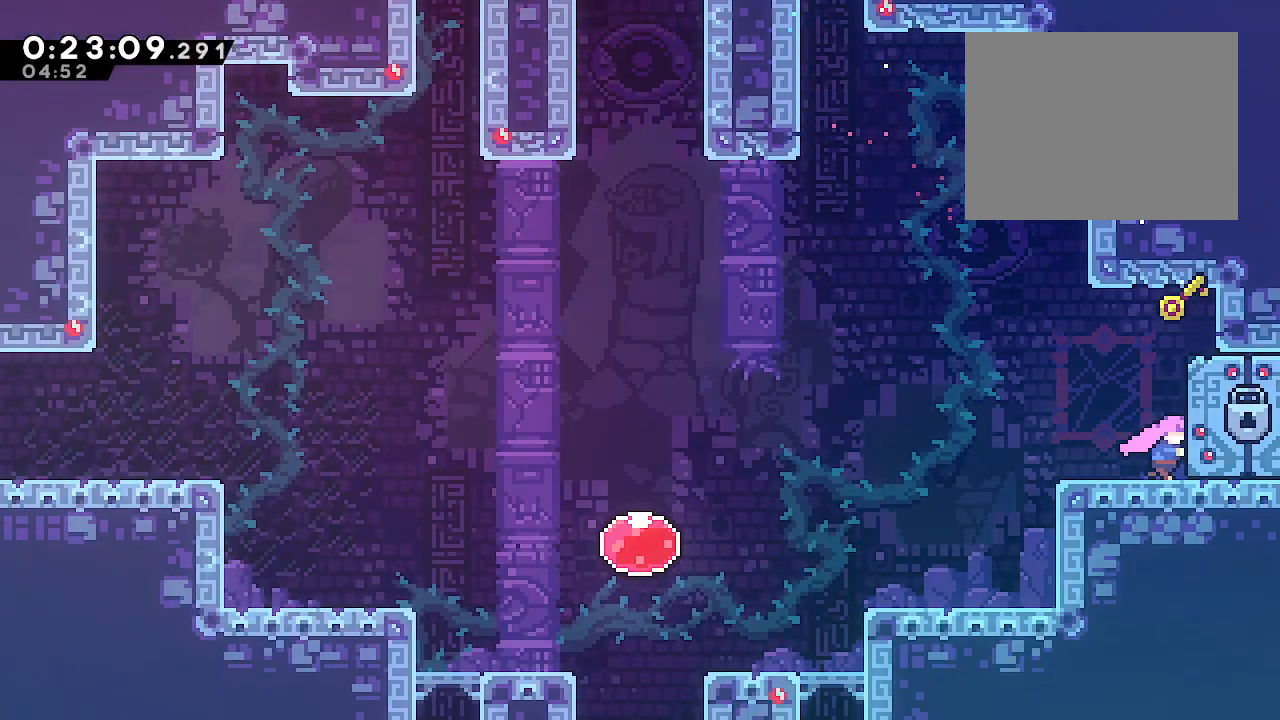
{"buttons": ["L1"], "left_stick": "center", "right_stick": "center", "events": [[150, "left_stick", "center"], [250, "left_stick", "right"], [383, "L1", "down"], [383, "left_stick", "center"]]}
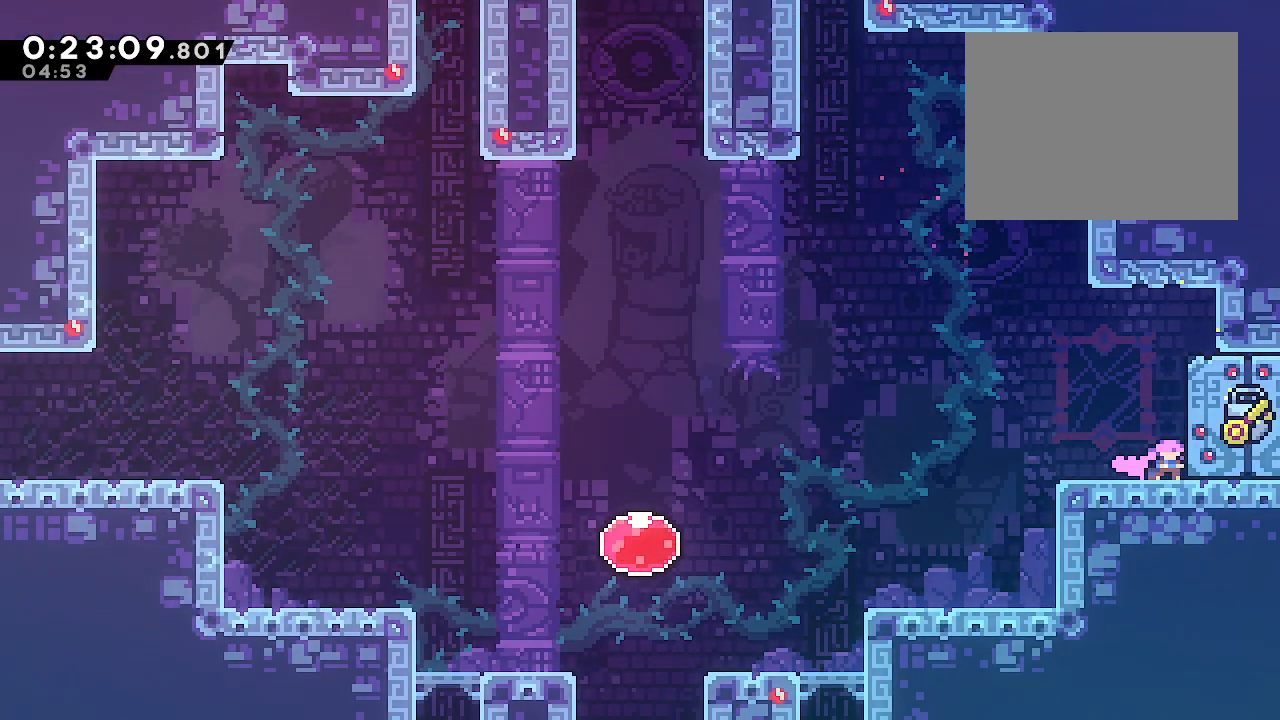
{"buttons": ["L1"], "left_stick": "center", "right_stick": "center", "events": []}
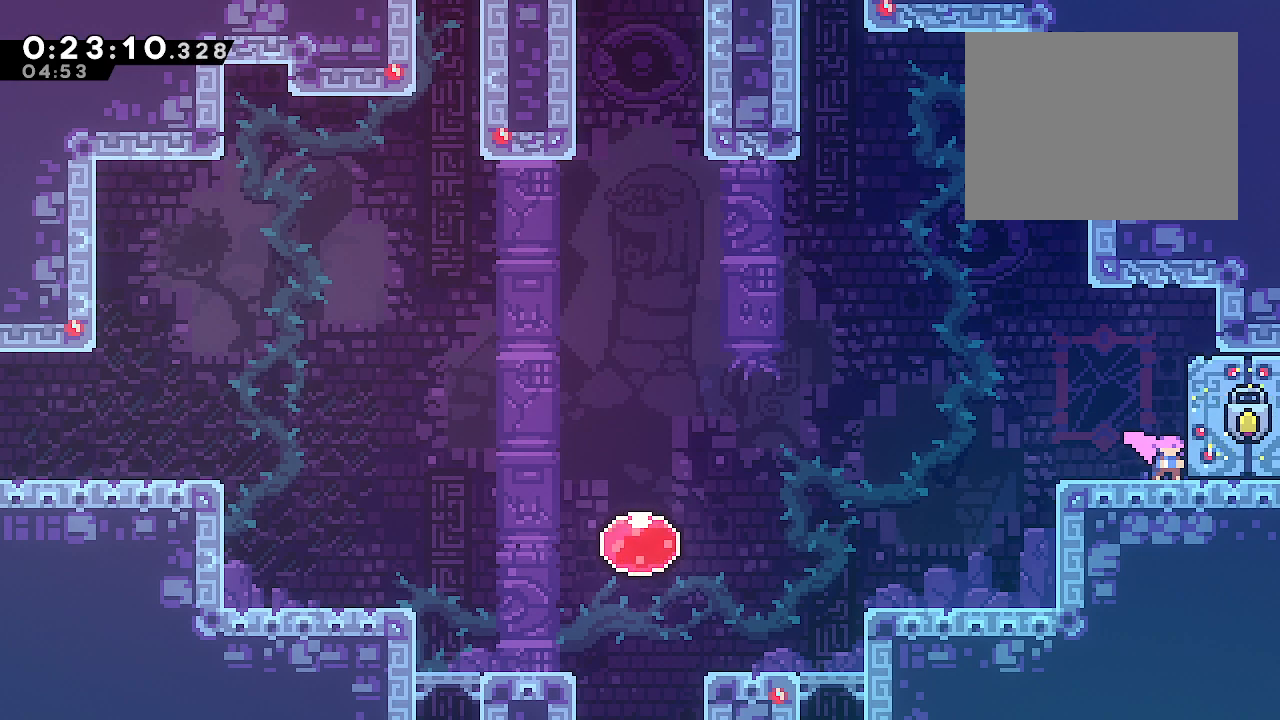
{"buttons": ["Y", "L1"], "left_stick": "down-right", "right_stick": "center", "events": [[433, "left_stick", "down-right"], [450, "Y", "down"]]}
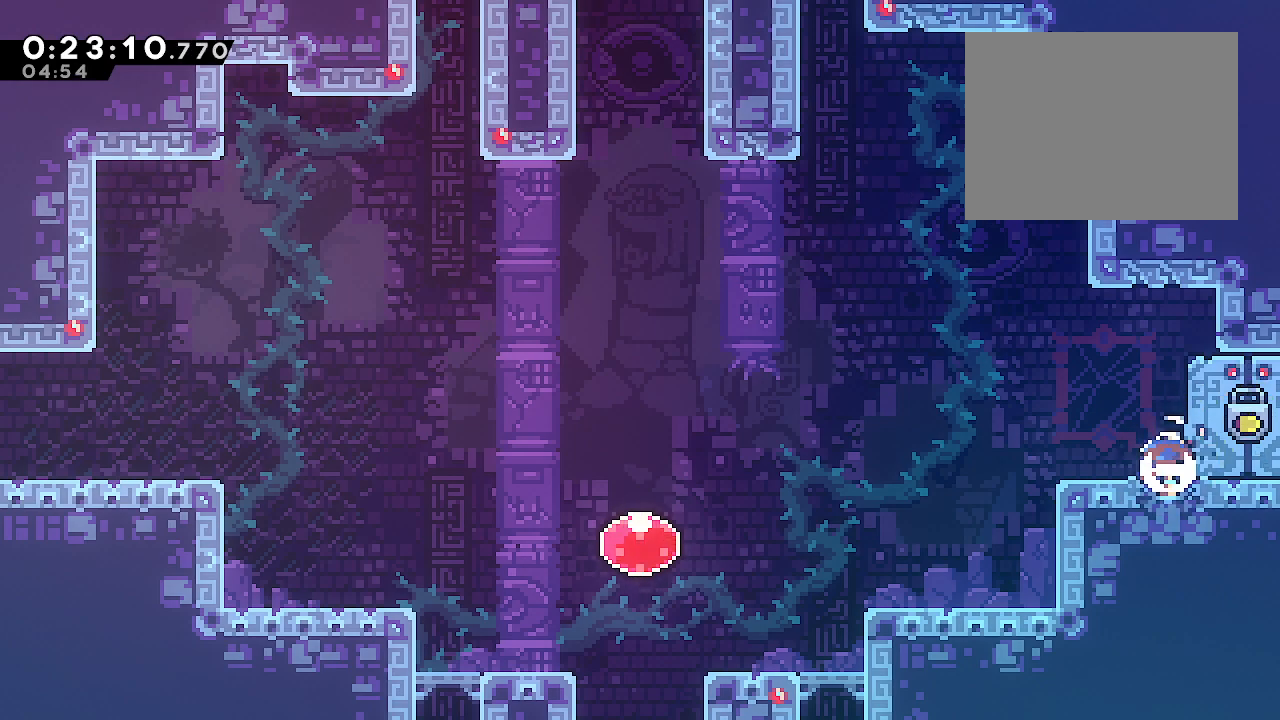
{"buttons": [], "left_stick": "right", "right_stick": "center", "events": [[67, "Y", "up"], [150, "B", "down"], [150, "Y", "down"], [267, "B", "up"], [267, "Y", "up"], [350, "L1", "up"], [350, "left_stick", "center"], [417, "left_stick", "right"]]}